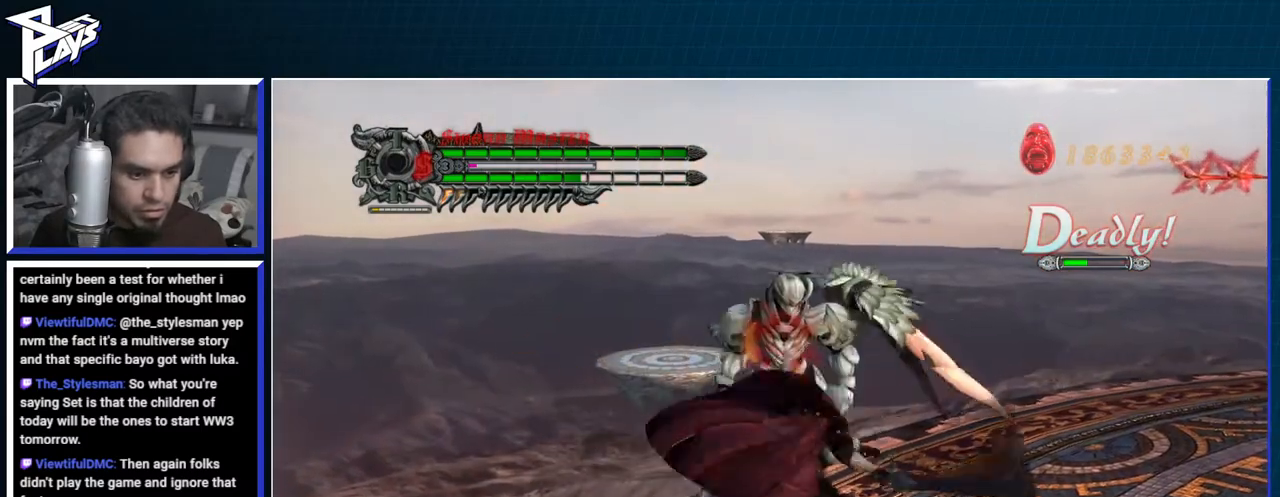
Gameplay with a controller (Xbox layout); each line is a JSON object with the inputs held at the frame after it. "events" lists button and stick changes between this image and that frame as [ms after this image, input, new state], when the widget could be followed in between.
{"buttons": ["R1"], "left_stick": "center", "right_stick": "center", "events": [[233, "Y", "up"], [250, "DPAD_RIGHT", "down"], [350, "DPAD_RIGHT", "up"], [367, "B", "down"], [450, "B", "up"]]}
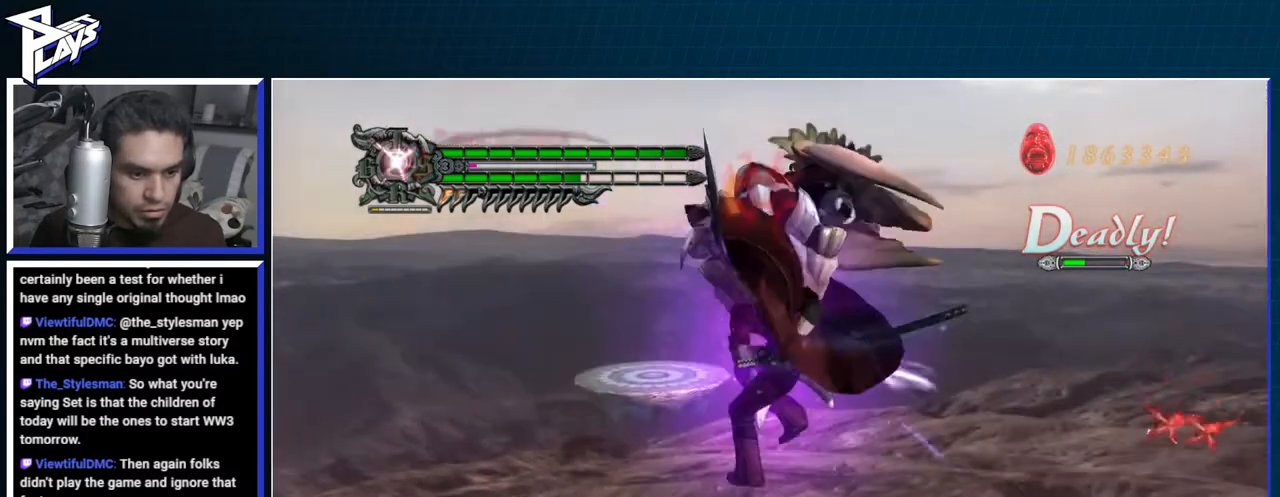
{"buttons": ["R1"], "left_stick": "center", "right_stick": "center", "events": [[33, "A", "down"], [150, "A", "up"], [150, "B", "down"], [217, "B", "up"], [333, "A", "down"], [400, "B", "down"], [417, "A", "up"], [483, "B", "up"]]}
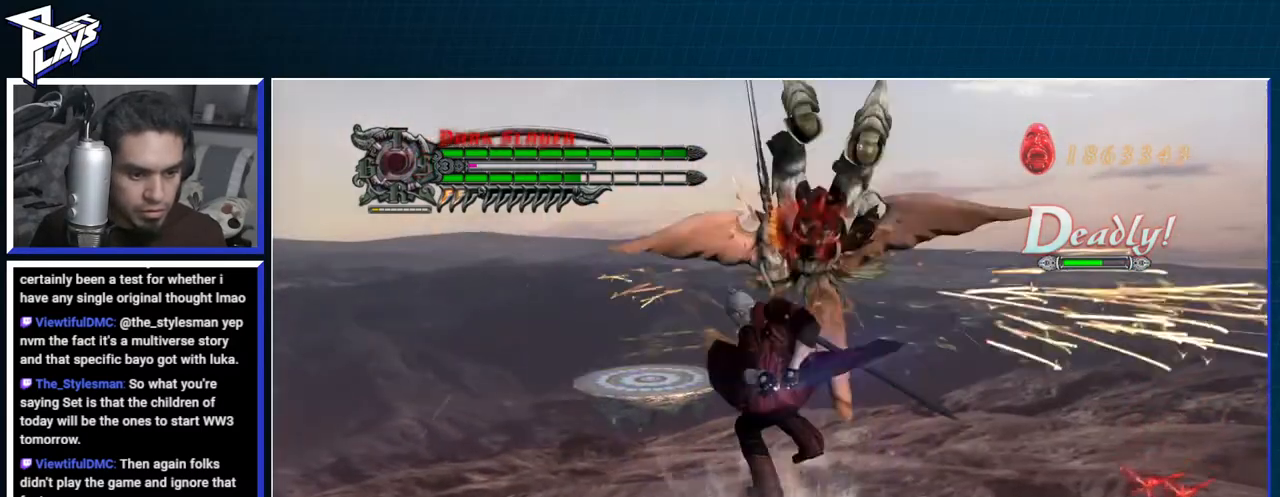
{"buttons": ["R1"], "left_stick": "up-right", "right_stick": "center", "events": [[117, "A", "down"], [183, "B", "down"], [200, "A", "up"], [267, "B", "up"], [383, "left_stick", "up-right"]]}
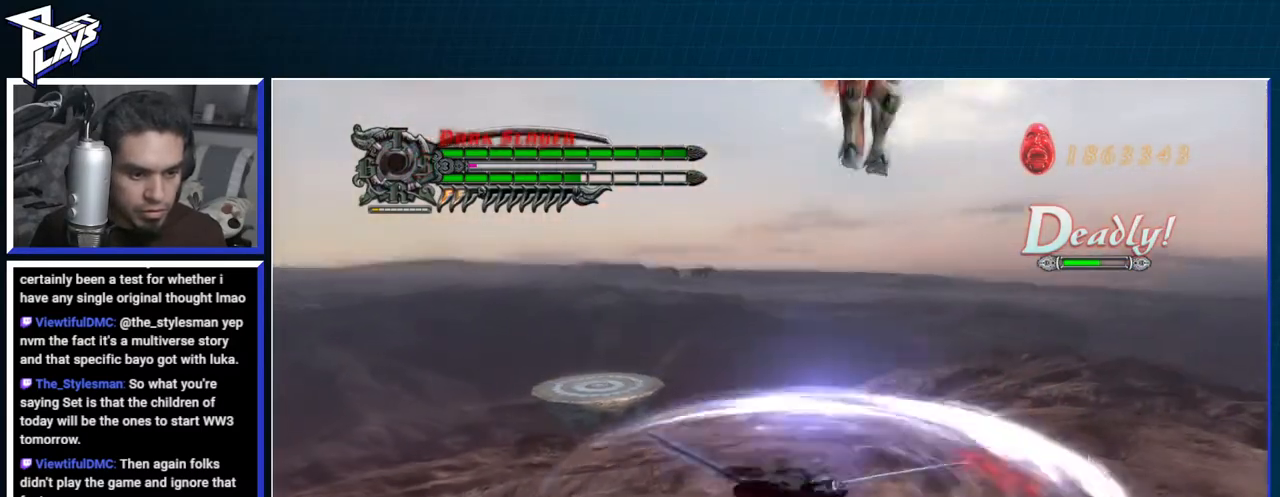
{"buttons": ["A", "DPAD_LEFT"], "left_stick": "up", "right_stick": "center", "events": [[50, "DPAD_UP", "down"], [117, "left_stick", "up"], [133, "B", "down"], [150, "DPAD_UP", "up"], [333, "B", "up"], [367, "R1", "up"], [417, "DPAD_LEFT", "down"], [483, "A", "down"]]}
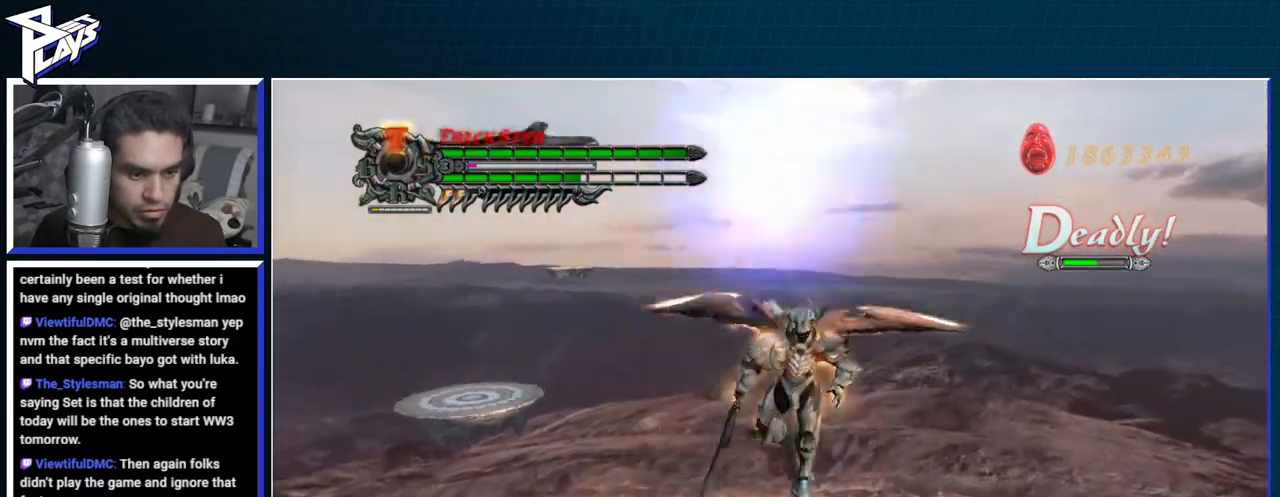
{"buttons": ["B", "R1"], "left_stick": "center", "right_stick": "center", "events": [[17, "R2", "down"], [33, "DPAD_LEFT", "up"], [100, "A", "up"], [133, "B", "down"], [133, "left_stick", "center"], [150, "R1", "down"], [183, "R2", "up"]]}
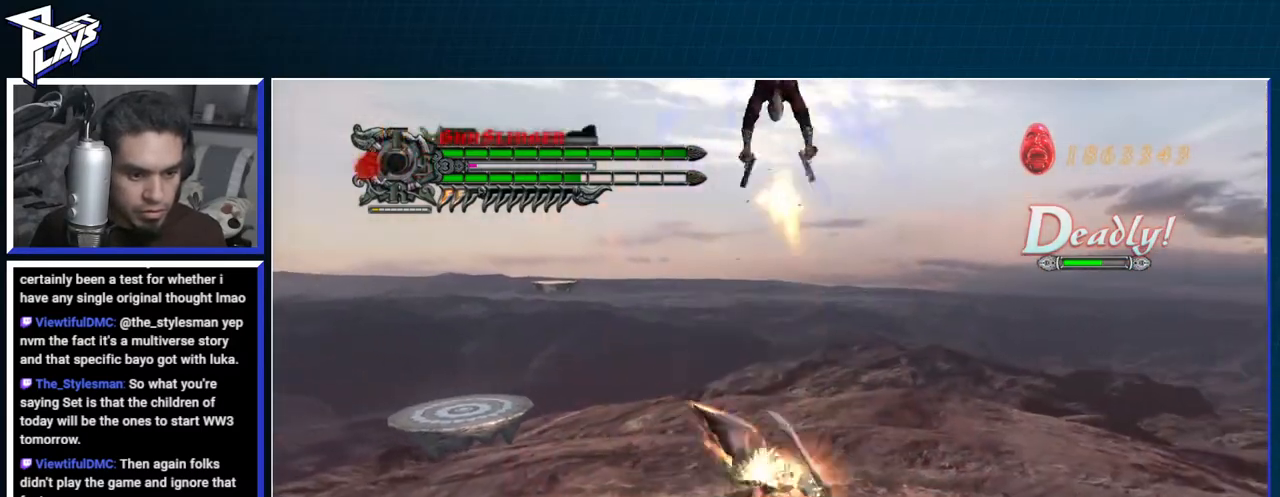
{"buttons": ["B", "R1"], "left_stick": "center", "right_stick": "center", "events": []}
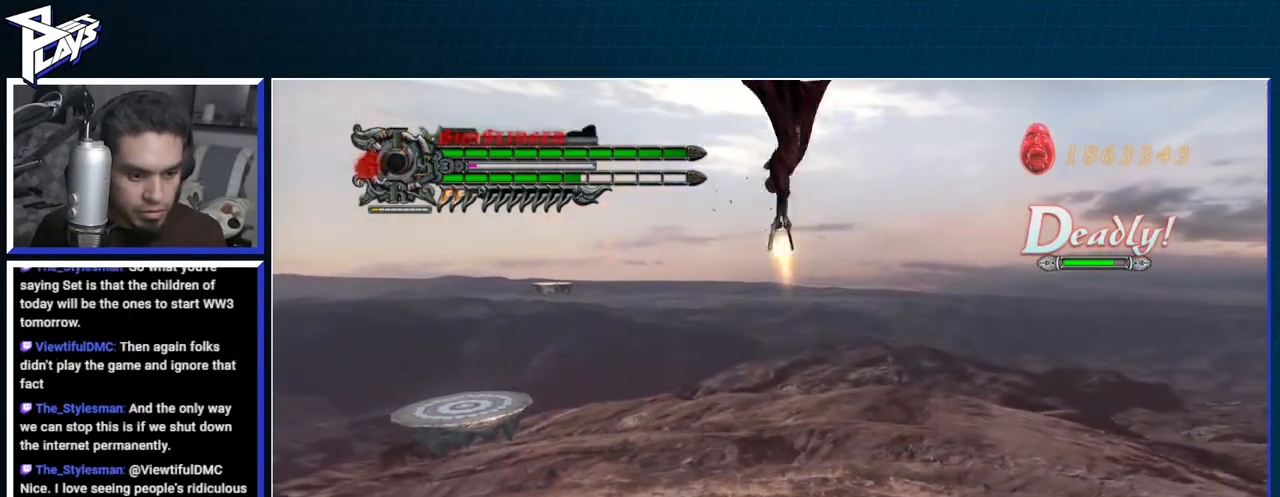
{"buttons": ["R1"], "left_stick": "center", "right_stick": "center", "events": [[317, "B", "up"]]}
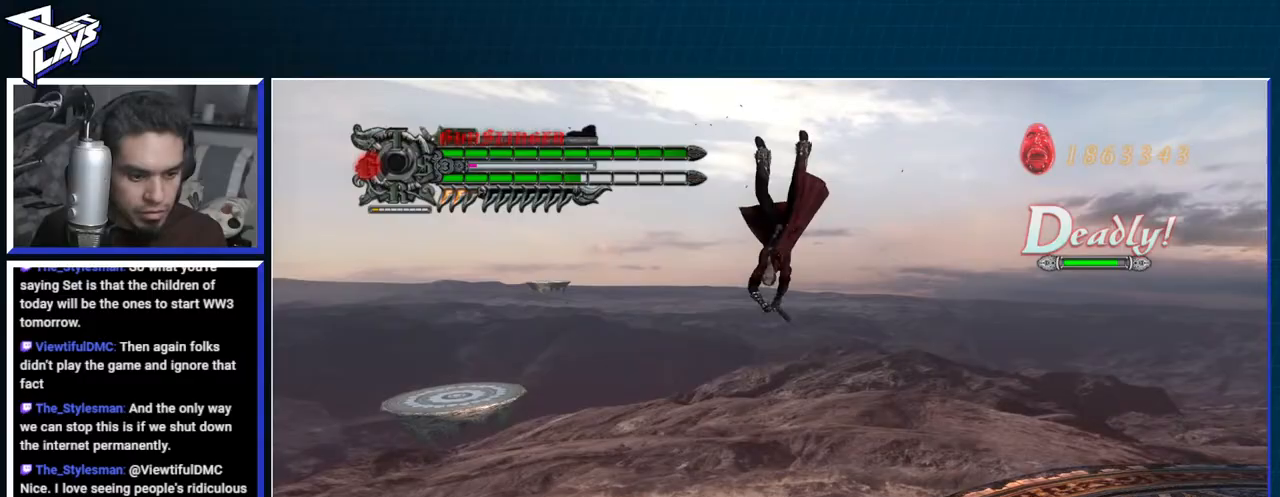
{"buttons": ["R1"], "left_stick": "center", "right_stick": "center", "events": [[17, "right_stick", "left"], [67, "Y", "down"], [150, "Y", "up"], [217, "Y", "down"], [300, "Y", "up"], [333, "right_stick", "center"], [383, "Y", "down"], [467, "Y", "up"]]}
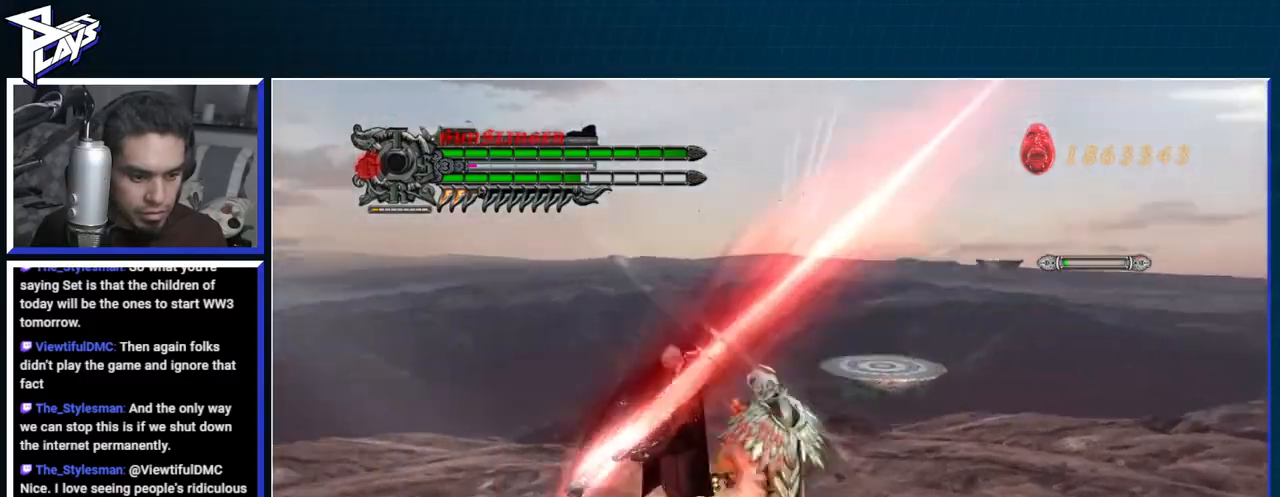
{"buttons": ["R1"], "left_stick": "right", "right_stick": "center", "events": [[133, "R2", "down"], [233, "left_stick", "right"], [250, "R2", "up"], [350, "Y", "down"], [450, "Y", "up"]]}
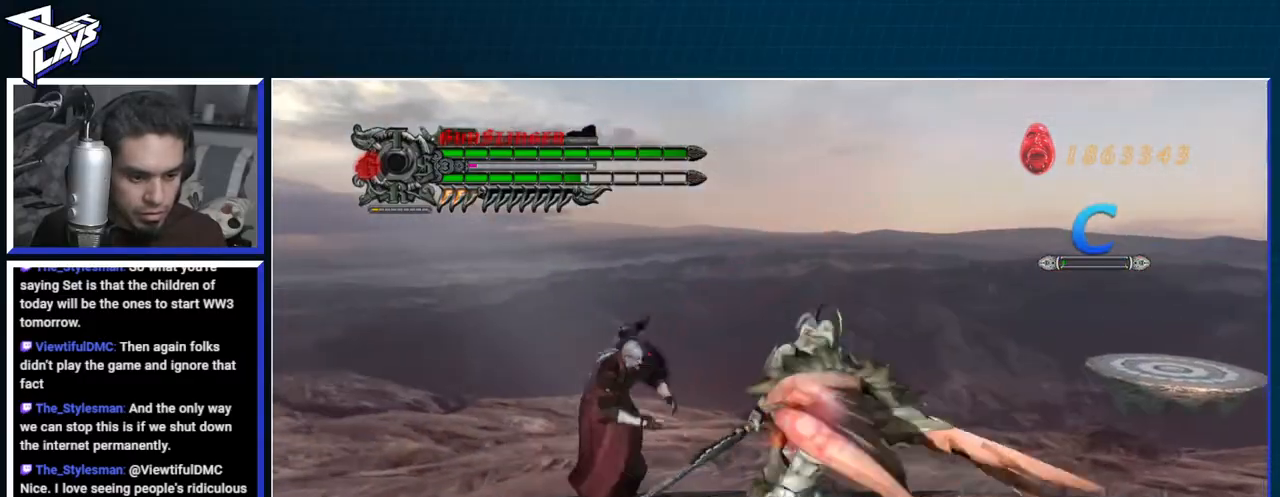
{"buttons": ["Y", "R1", "R2"], "left_stick": "center", "right_stick": "center", "events": [[17, "Y", "down"], [50, "left_stick", "center"], [117, "Y", "up"], [167, "Y", "down"], [250, "Y", "up"], [350, "Y", "down"], [400, "Y", "up"], [500, "R2", "down"], [500, "Y", "down"]]}
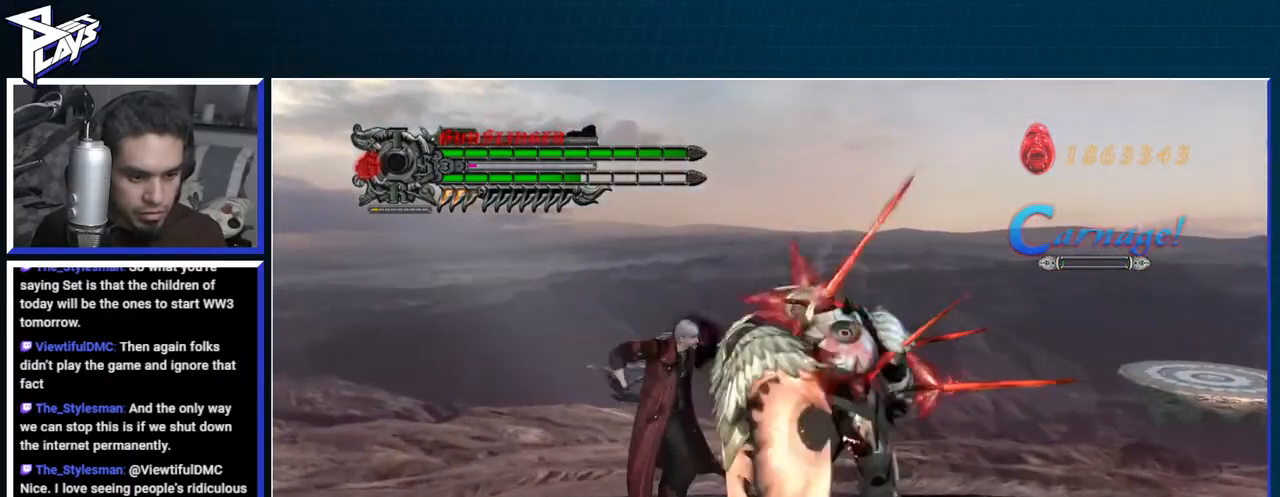
{"buttons": ["R1"], "left_stick": "left", "right_stick": "center", "events": [[50, "Y", "up"], [100, "R2", "up"], [133, "Y", "down"], [233, "Y", "up"], [417, "left_stick", "left"]]}
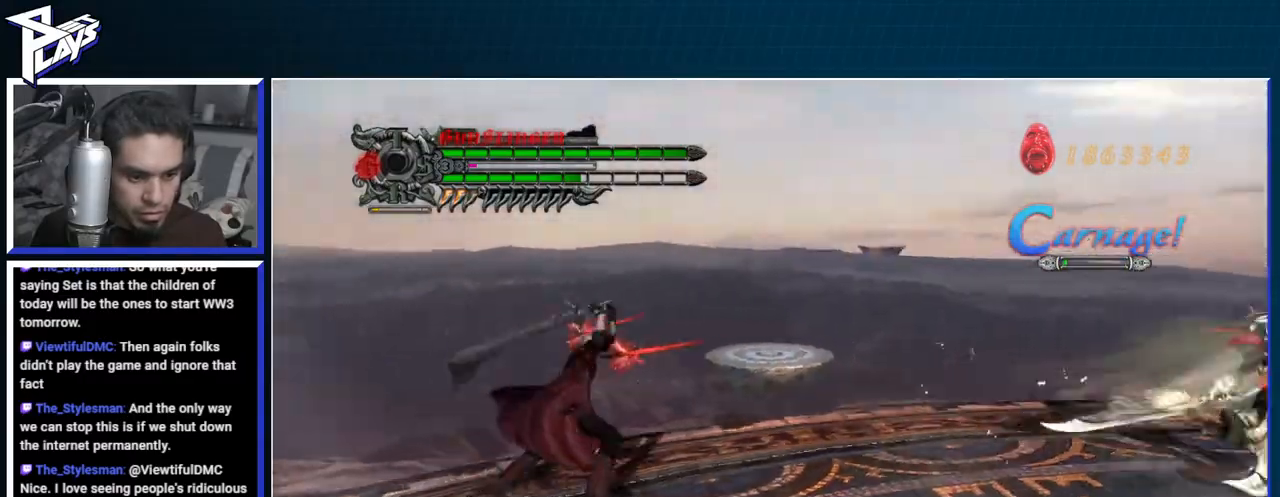
{"buttons": ["DPAD_UP"], "left_stick": "up-right", "right_stick": "center", "events": [[133, "left_stick", "right"], [367, "left_stick", "up-right"], [400, "R1", "up"], [433, "DPAD_UP", "down"]]}
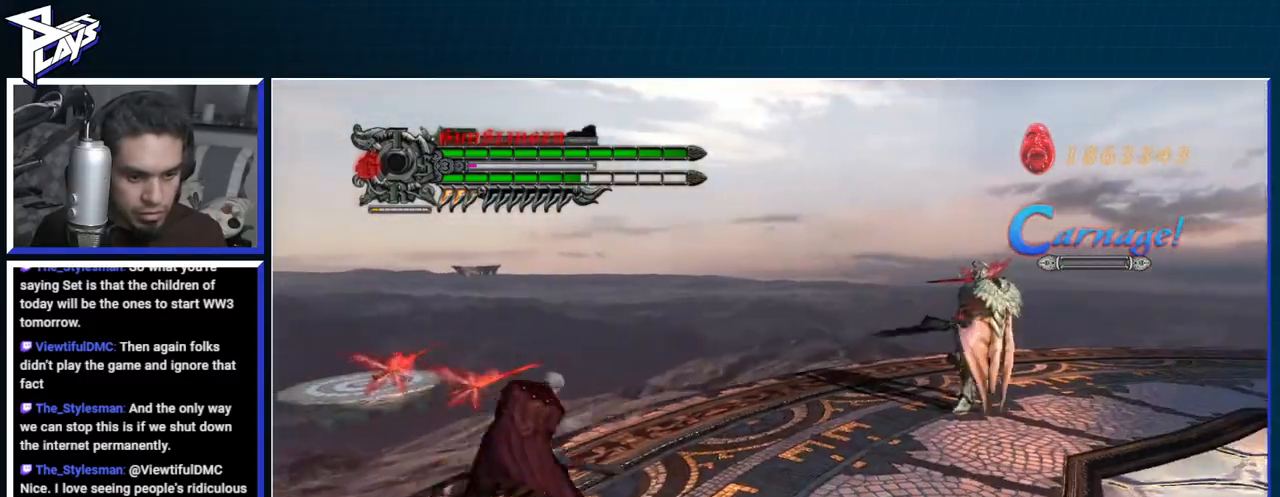
{"buttons": ["Y", "R1"], "left_stick": "up", "right_stick": "center", "events": [[33, "DPAD_UP", "up"], [50, "B", "down"], [117, "B", "up"], [250, "DPAD_RIGHT", "down"], [317, "DPAD_RIGHT", "up"], [467, "R1", "down"], [467, "left_stick", "up"], [500, "Y", "down"]]}
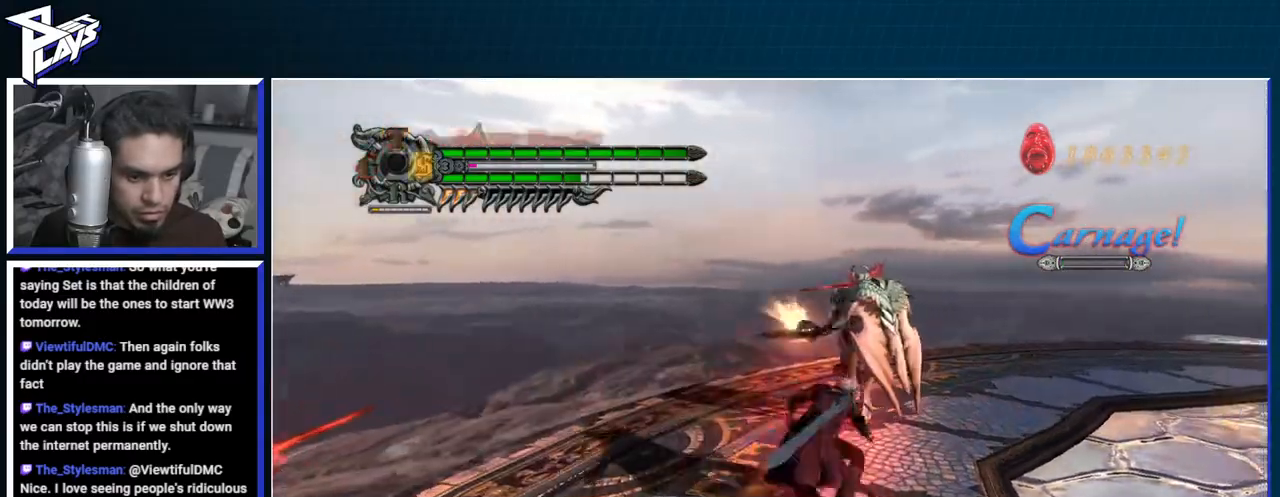
{"buttons": ["Y", "R1"], "left_stick": "center", "right_stick": "center", "events": [[83, "Y", "up"], [150, "Y", "down"], [233, "Y", "up"], [267, "left_stick", "center"], [300, "Y", "down"], [383, "Y", "up"], [417, "Y", "down"]]}
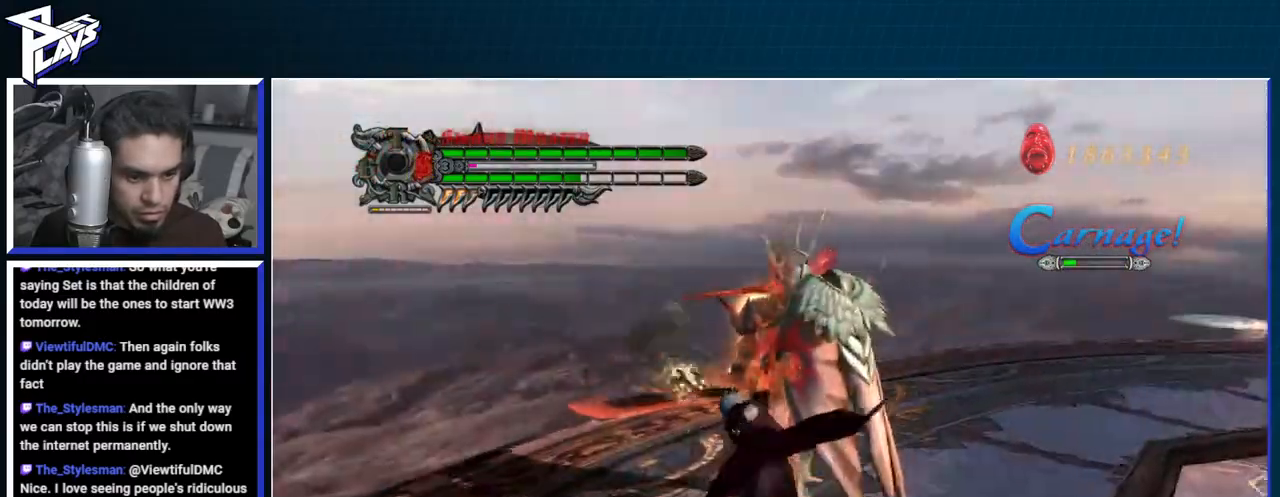
{"buttons": ["B", "DPAD_UP"], "left_stick": "down", "right_stick": "center", "events": [[17, "Y", "up"], [67, "Y", "down"], [150, "Y", "up"], [333, "left_stick", "down"], [350, "R1", "up"], [417, "DPAD_UP", "down"], [450, "B", "down"]]}
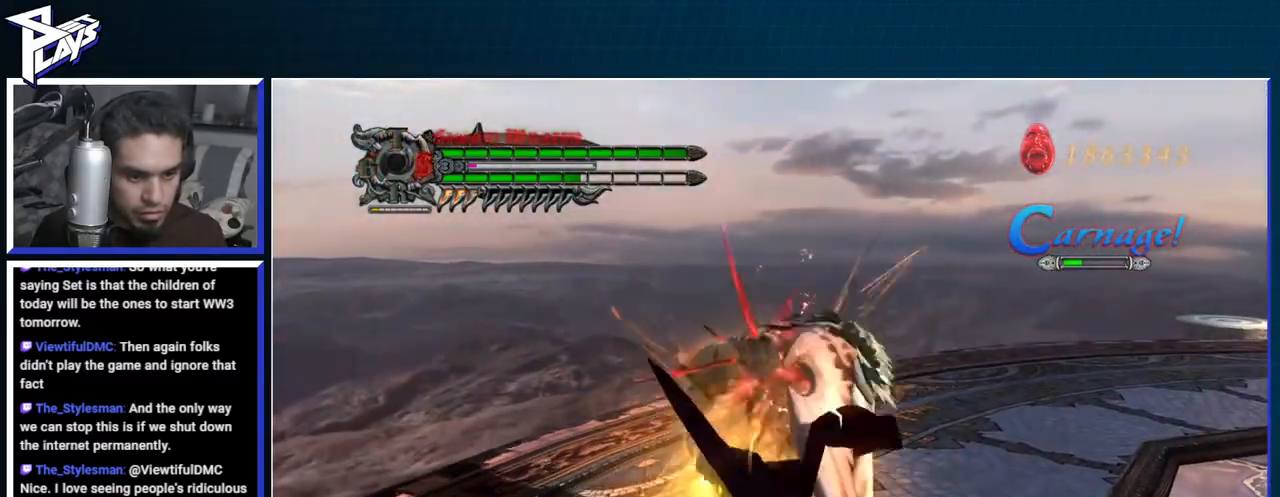
{"buttons": ["B", "R1"], "left_stick": "down-left", "right_stick": "center", "events": [[33, "DPAD_UP", "up"], [50, "B", "up"], [83, "left_stick", "down-left"], [200, "DPAD_RIGHT", "down"], [267, "DPAD_RIGHT", "up"], [467, "R1", "down"], [483, "B", "down"]]}
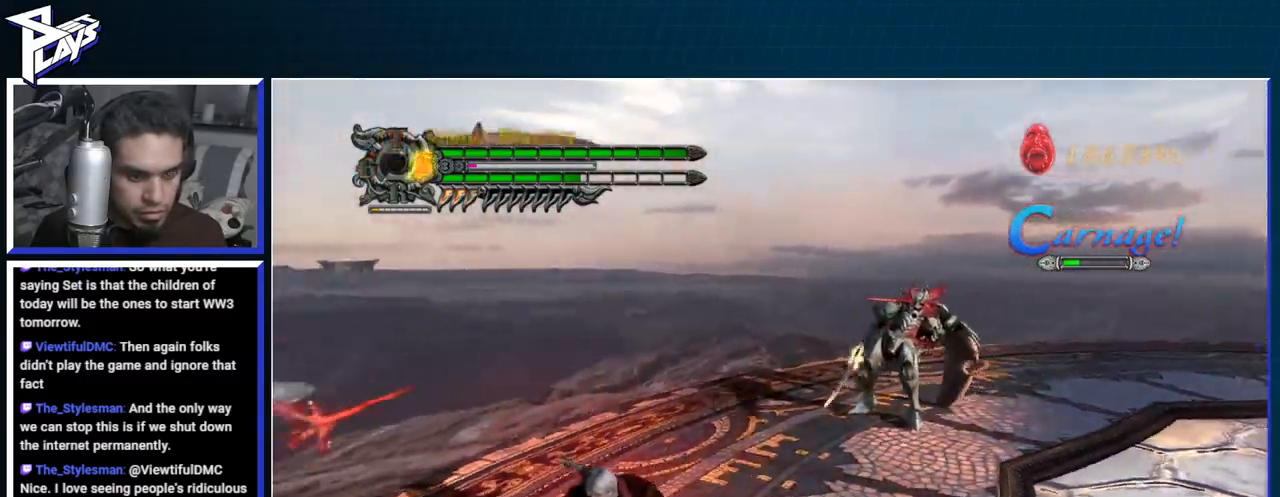
{"buttons": ["B", "R1"], "left_stick": "center", "right_stick": "center", "events": [[333, "left_stick", "center"]]}
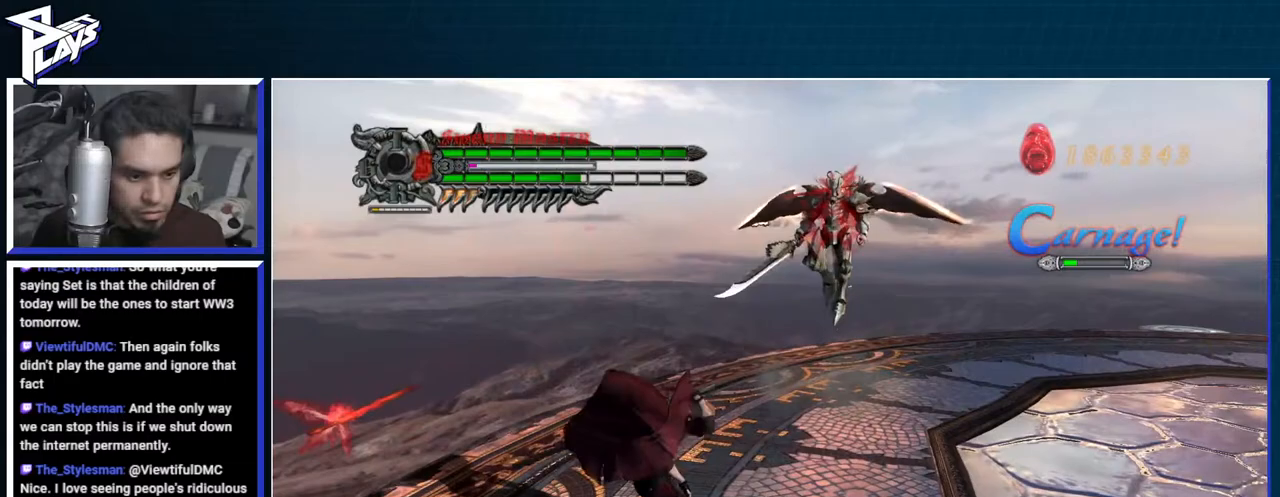
{"buttons": ["R1"], "left_stick": "center", "right_stick": "center", "events": [[50, "B", "up"]]}
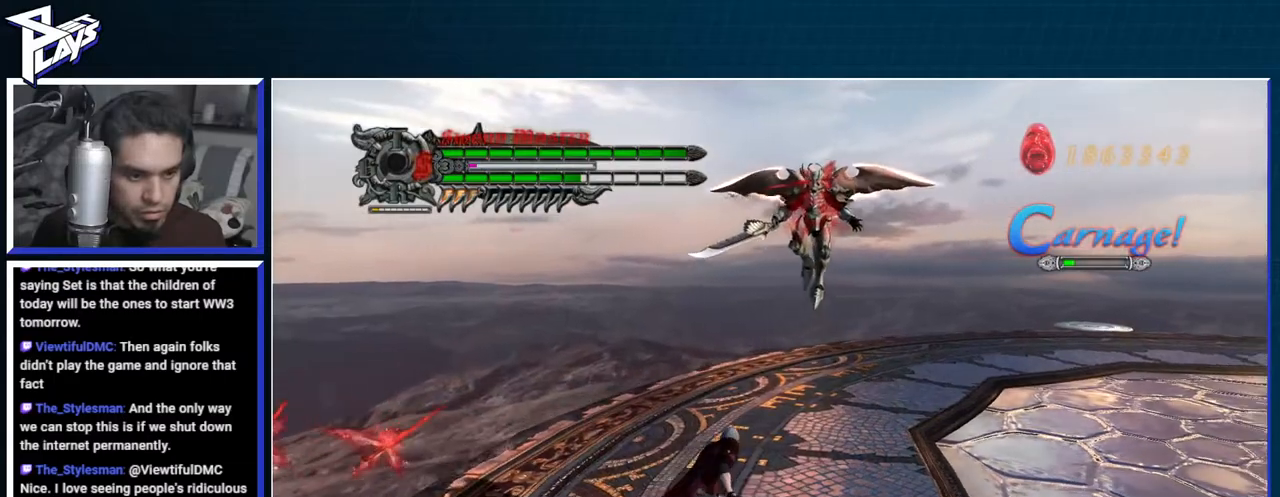
{"buttons": ["R1"], "left_stick": "center", "right_stick": "center", "events": []}
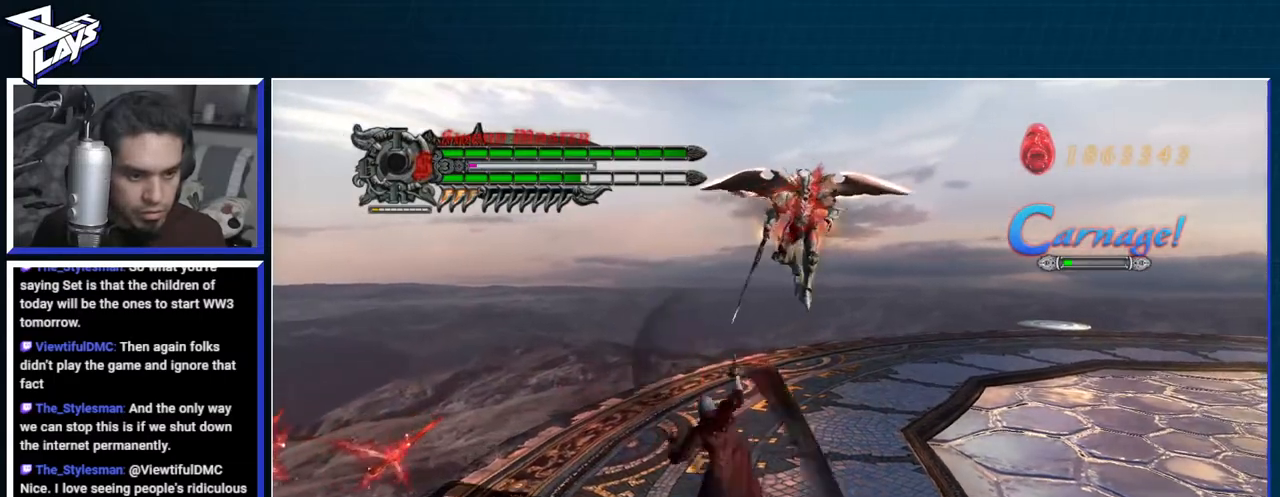
{"buttons": ["R1"], "left_stick": "up", "right_stick": "center", "events": [[167, "left_stick", "up"], [283, "DPAD_UP", "down"], [367, "DPAD_UP", "up"], [400, "B", "down"], [467, "B", "up"]]}
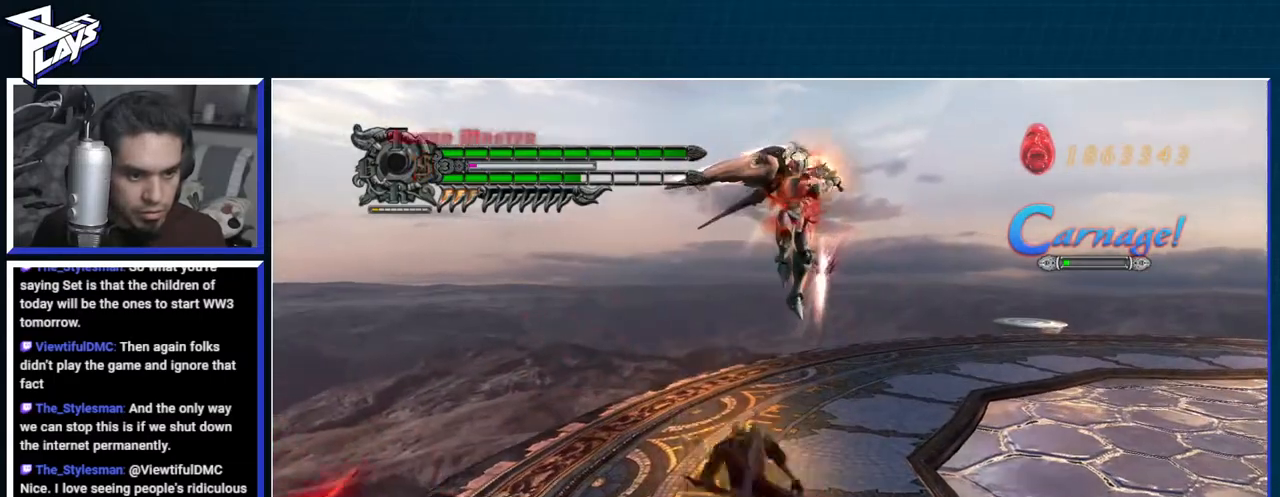
{"buttons": ["B", "R1"], "left_stick": "up", "right_stick": "center", "events": [[67, "B", "down"], [150, "B", "up"], [183, "R1", "up"], [200, "DPAD_LEFT", "down"], [283, "A", "down"], [317, "DPAD_LEFT", "up"], [383, "A", "up"], [383, "R1", "down"], [417, "B", "down"]]}
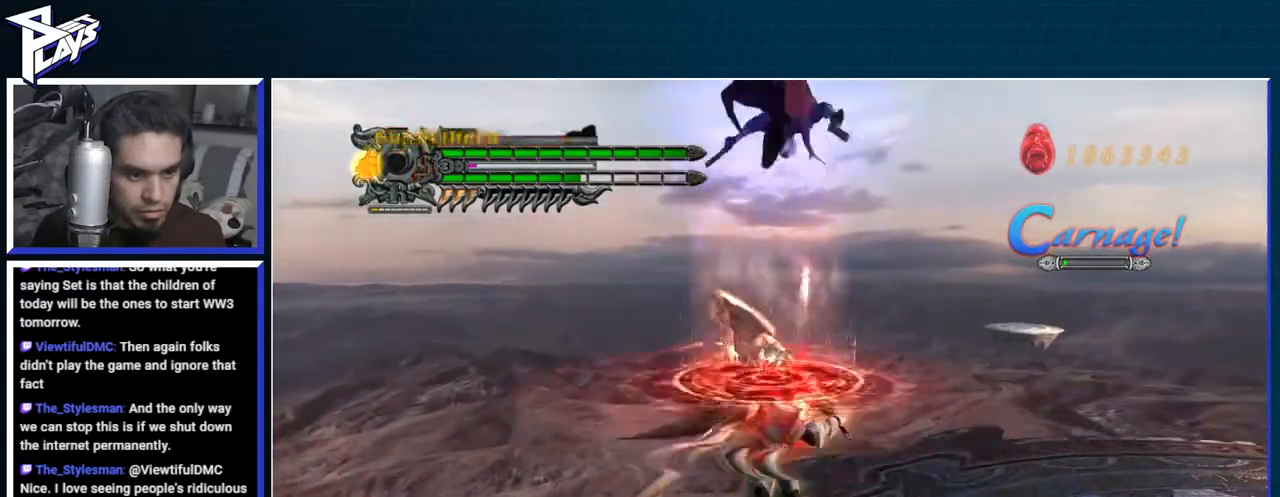
{"buttons": ["B", "R1"], "left_stick": "center", "right_stick": "center", "events": [[17, "left_stick", "center"]]}
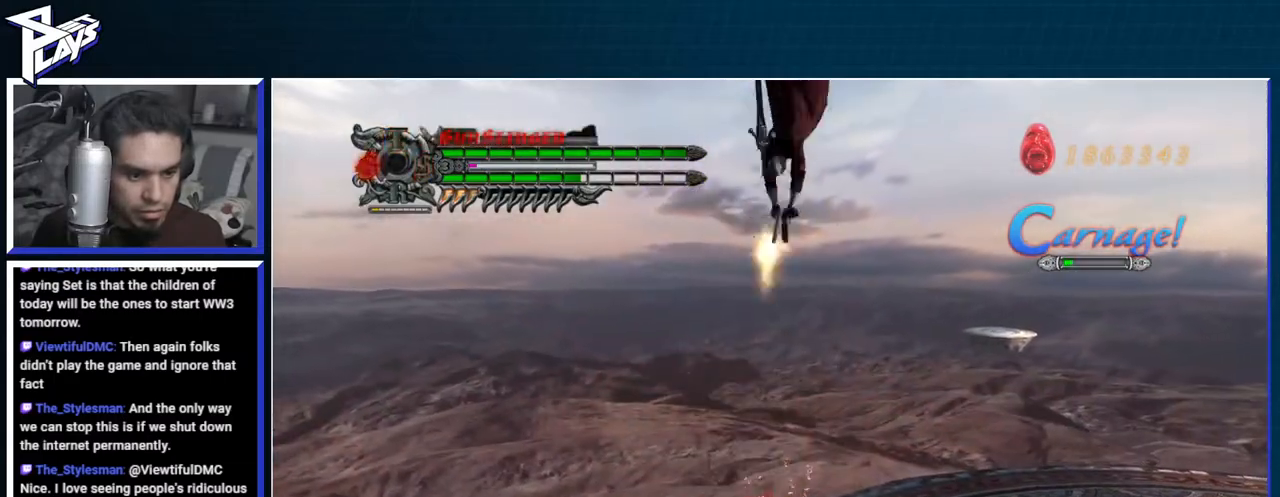
{"buttons": ["B", "R1"], "left_stick": "center", "right_stick": "center", "events": [[217, "B", "up"], [233, "DPAD_RIGHT", "down"], [267, "R2", "down"], [300, "B", "down"], [333, "DPAD_RIGHT", "up"], [400, "B", "up"], [400, "R2", "up"], [450, "B", "down"]]}
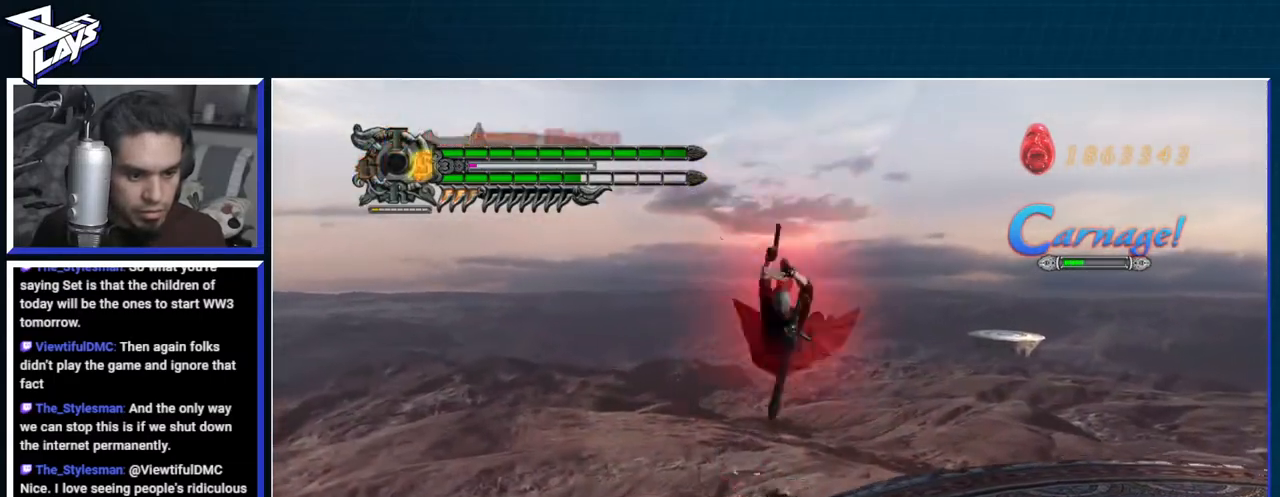
{"buttons": ["R2"], "left_stick": "center", "right_stick": "right", "events": [[50, "B", "up"], [183, "R1", "up"], [400, "right_stick", "right"], [450, "R2", "down"]]}
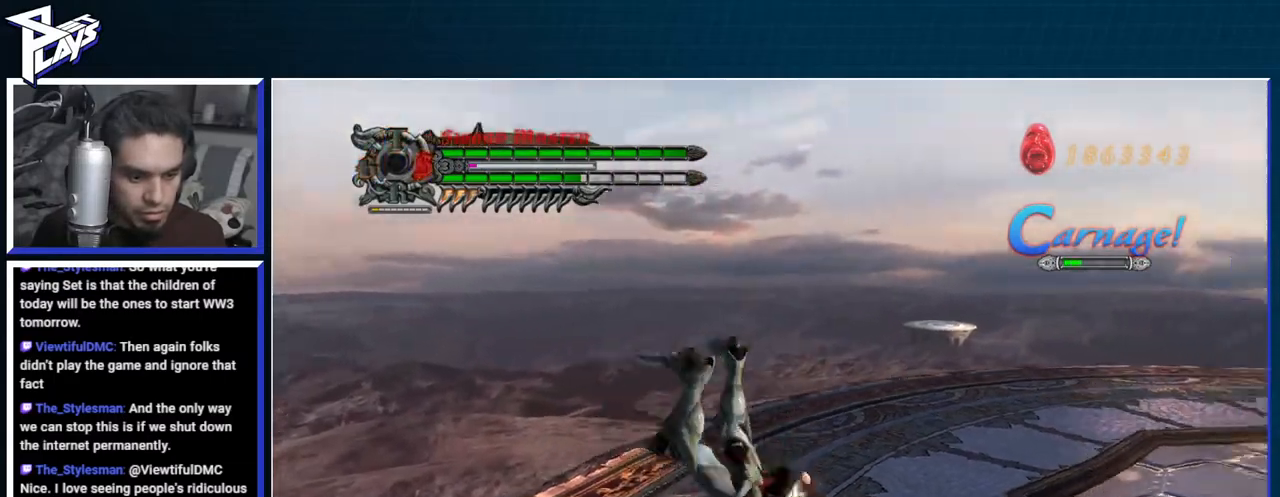
{"buttons": [], "left_stick": "center", "right_stick": "right", "events": [[83, "R2", "up"], [167, "R2", "down"], [300, "R1", "down"], [350, "R2", "up"], [483, "R1", "up"]]}
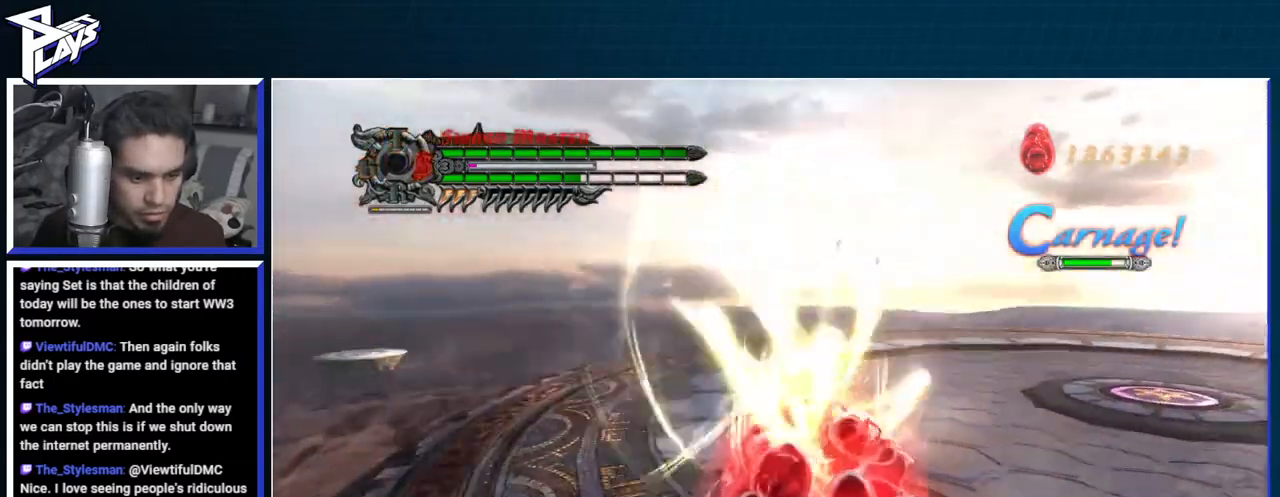
{"buttons": [], "left_stick": "center", "right_stick": "center", "events": [[150, "right_stick", "center"]]}
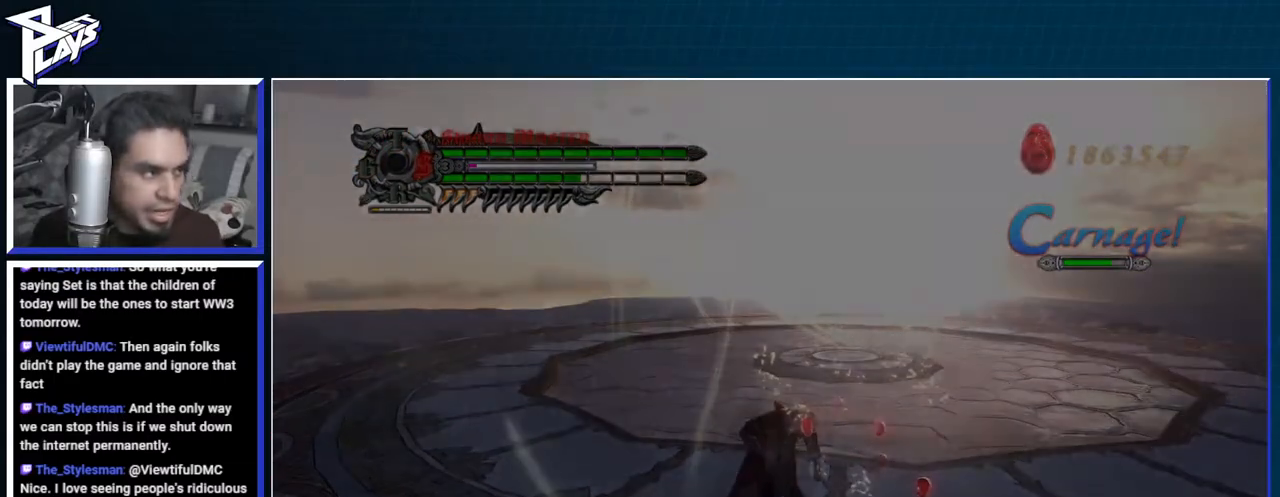
{"buttons": [], "left_stick": "center", "right_stick": "center", "events": []}
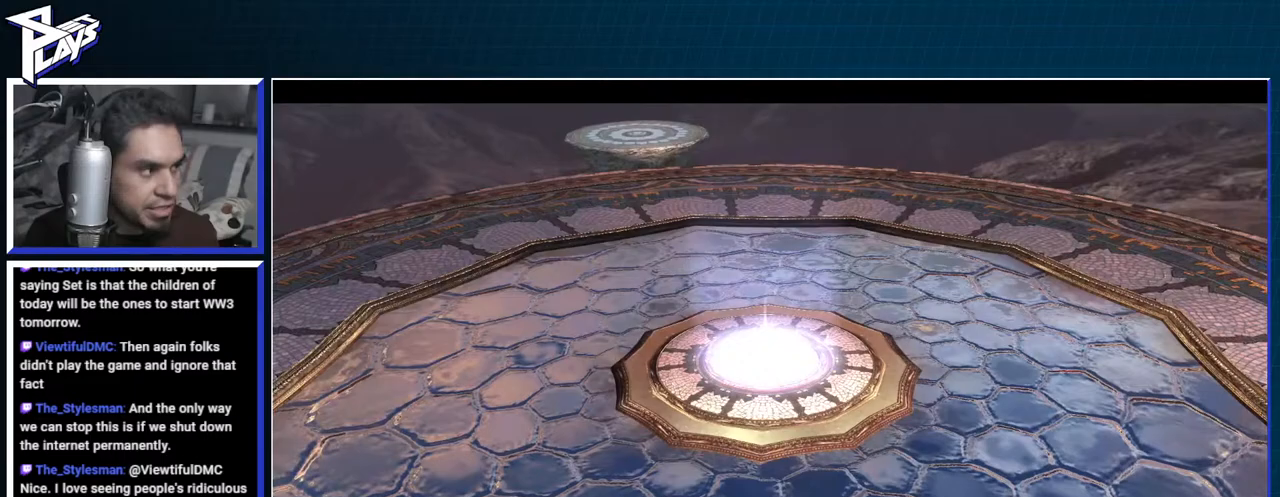
{"buttons": [], "left_stick": "center", "right_stick": "center", "events": []}
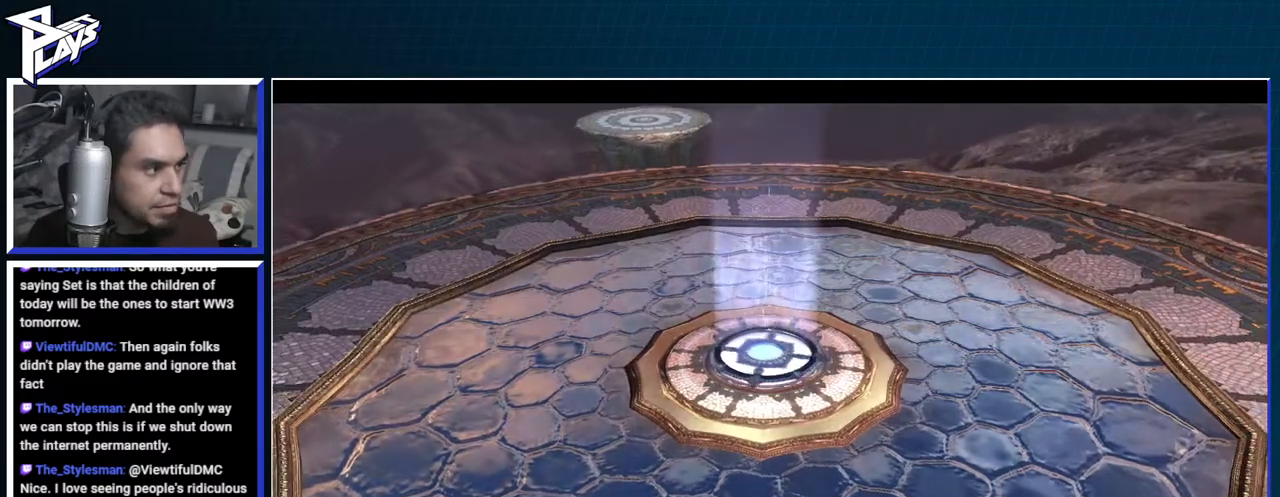
{"buttons": [], "left_stick": "up", "right_stick": "center", "events": [[200, "START", "down"], [300, "START", "up"], [467, "left_stick", "up"]]}
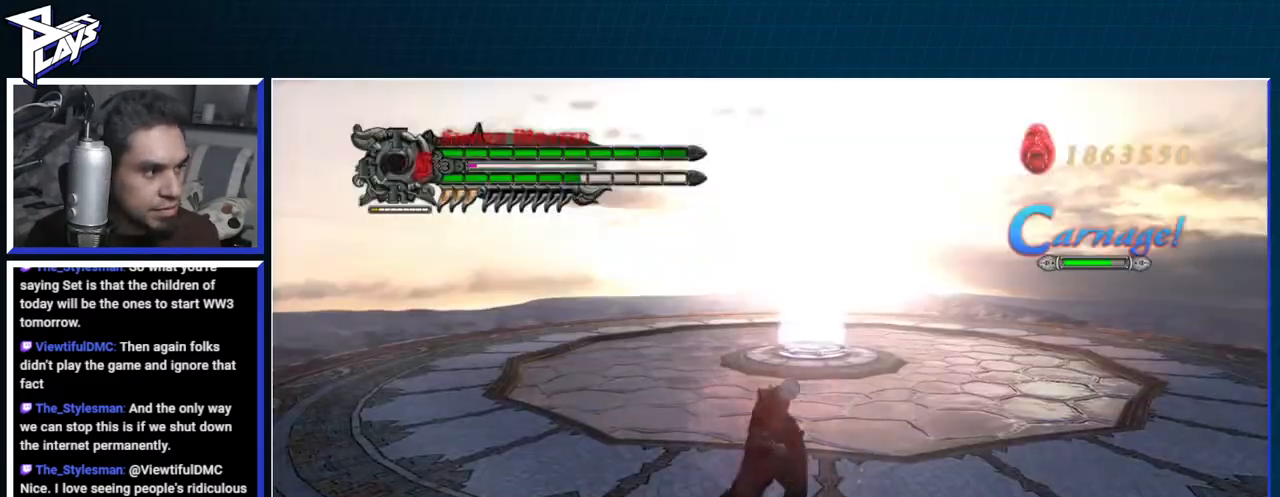
{"buttons": [], "left_stick": "up", "right_stick": "center", "events": []}